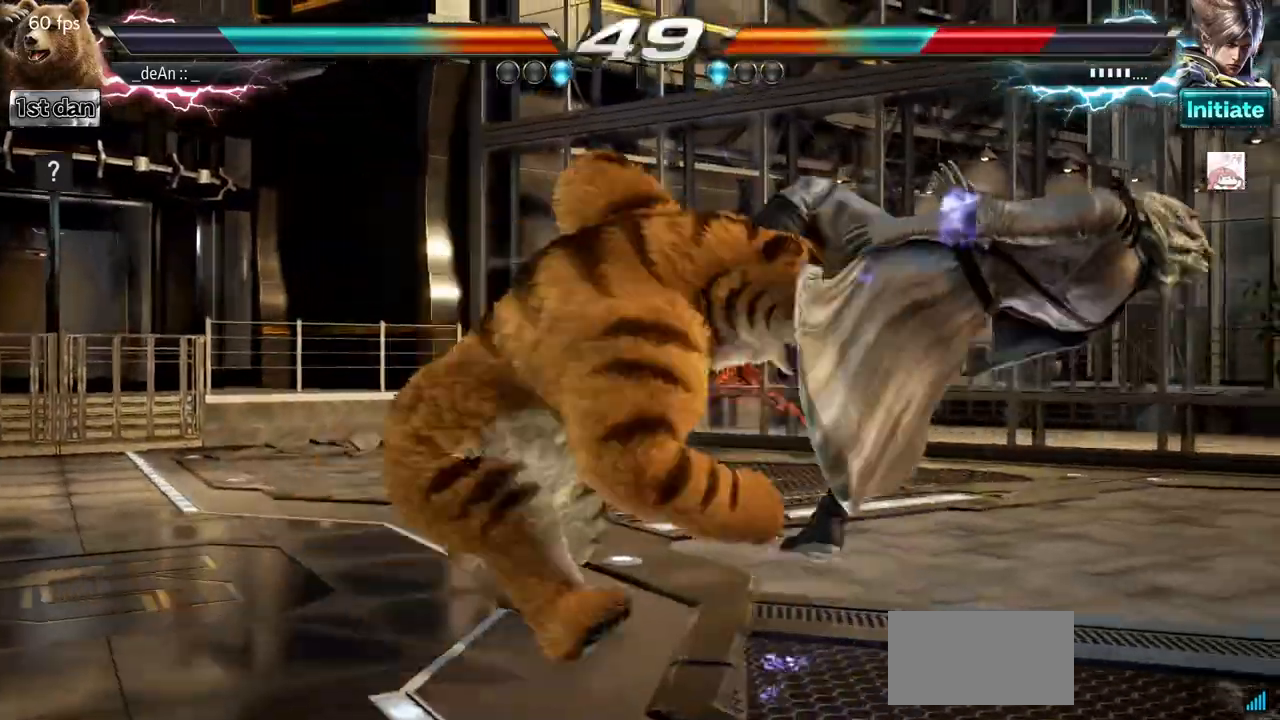
Gameplay with a controller (arcade stick); each line is a JSON object with the inputs held at the frame after it. "events" lists button and stick changes between this image and that frame as [ms after this image, input, new state], when the widget could be followed in between. Not read: L3 R3.
{"buttons": ["TRIANGLE"], "left_stick": "left", "events": [[67, "SQUARE", "down"], [67, "TRIANGLE", "down"], [167, "SQUARE", "up"], [167, "TRIANGLE", "up"], [217, "SQUARE", "down"], [234, "TRIANGLE", "down"], [317, "SQUARE", "up"], [317, "TRIANGLE", "up"], [417, "TRIANGLE", "down"], [434, "SQUARE", "down"], [484, "SQUARE", "up"]]}
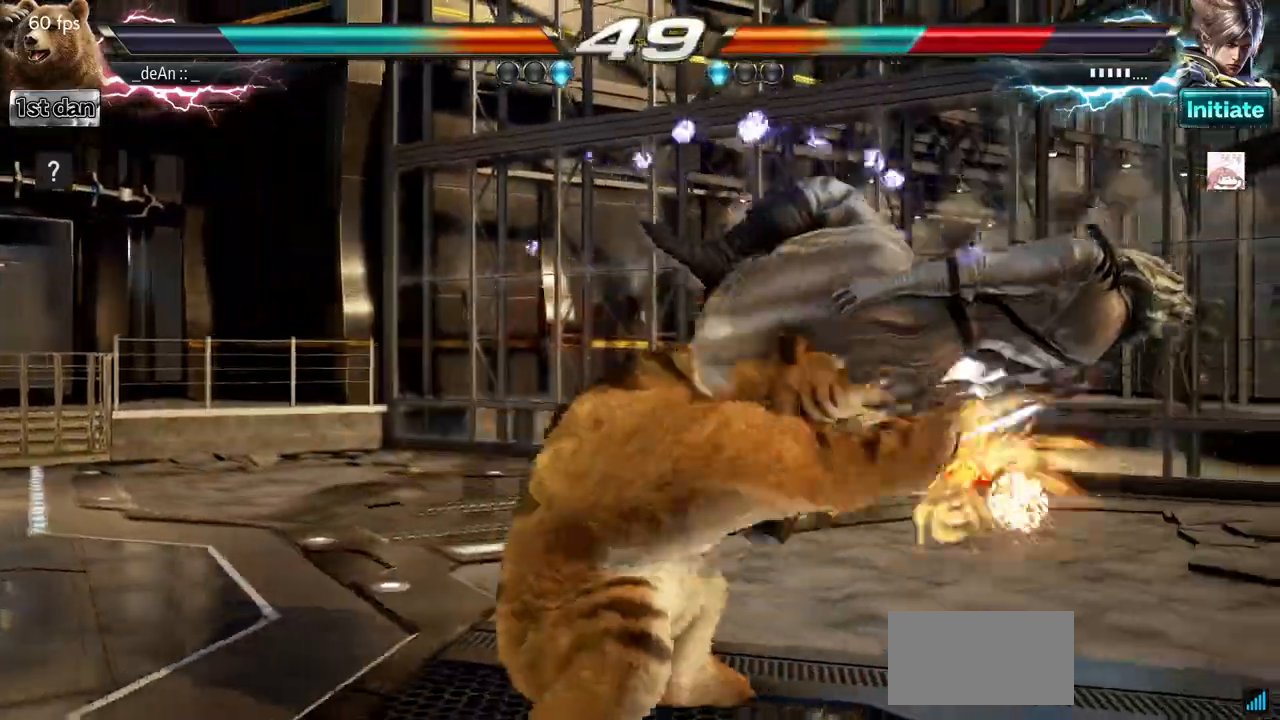
{"buttons": [], "left_stick": "right", "events": [[16, "SQUARE", "down"], [217, "SQUARE", "up"], [217, "TRIANGLE", "up"], [217, "left_stick", "center"], [467, "left_stick", "right"]]}
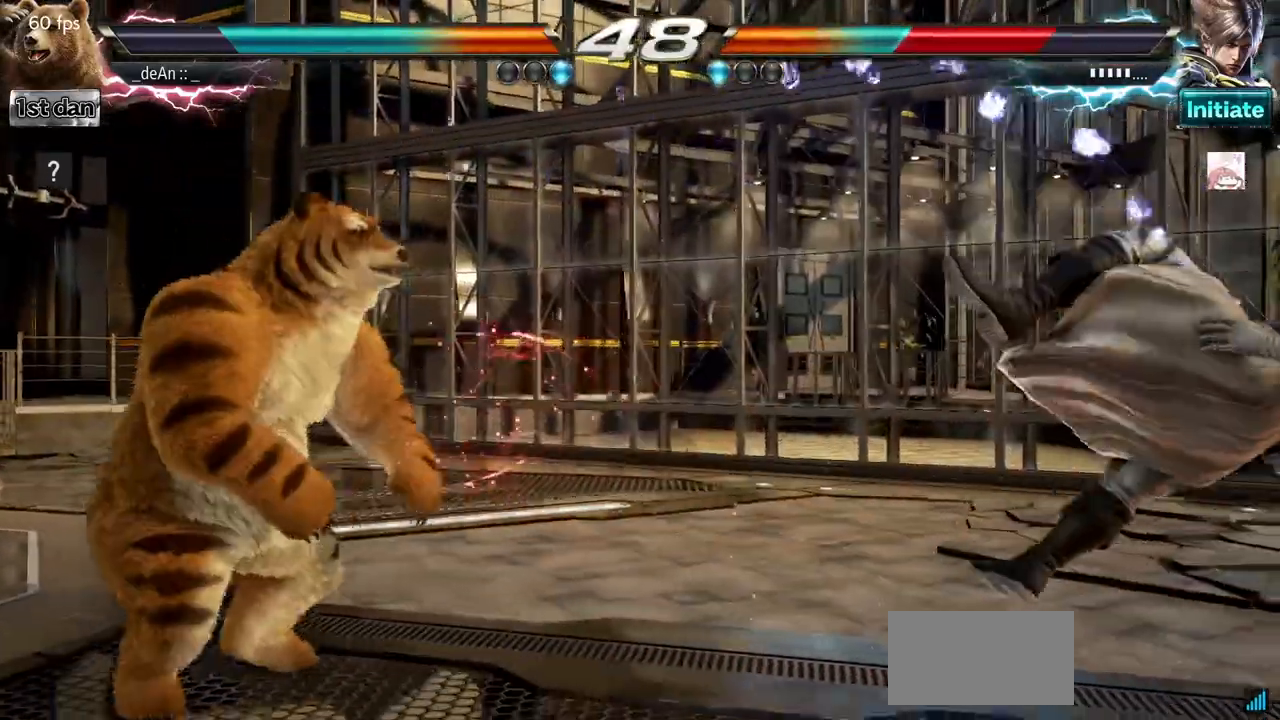
{"buttons": [], "left_stick": "center"}
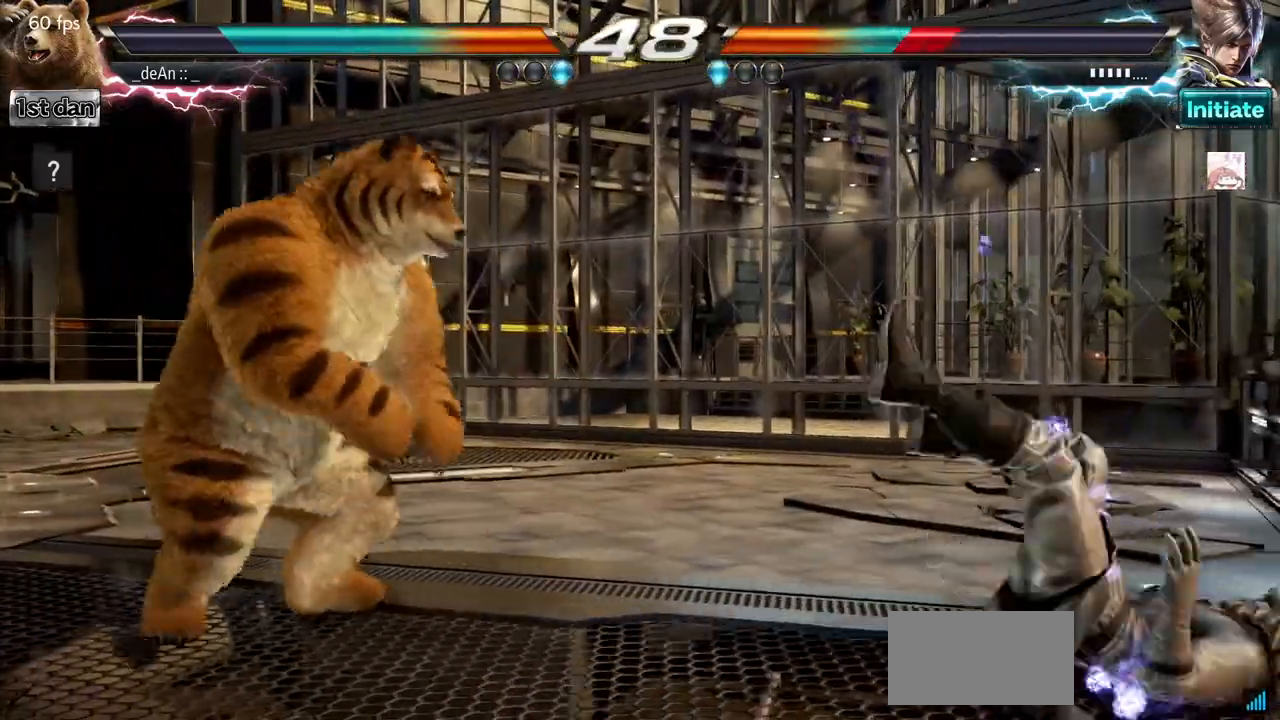
{"buttons": ["SQUARE"], "left_stick": "center", "events": [[16, "left_stick", "down"], [83, "left_stick", "center"], [417, "SQUARE", "down"]]}
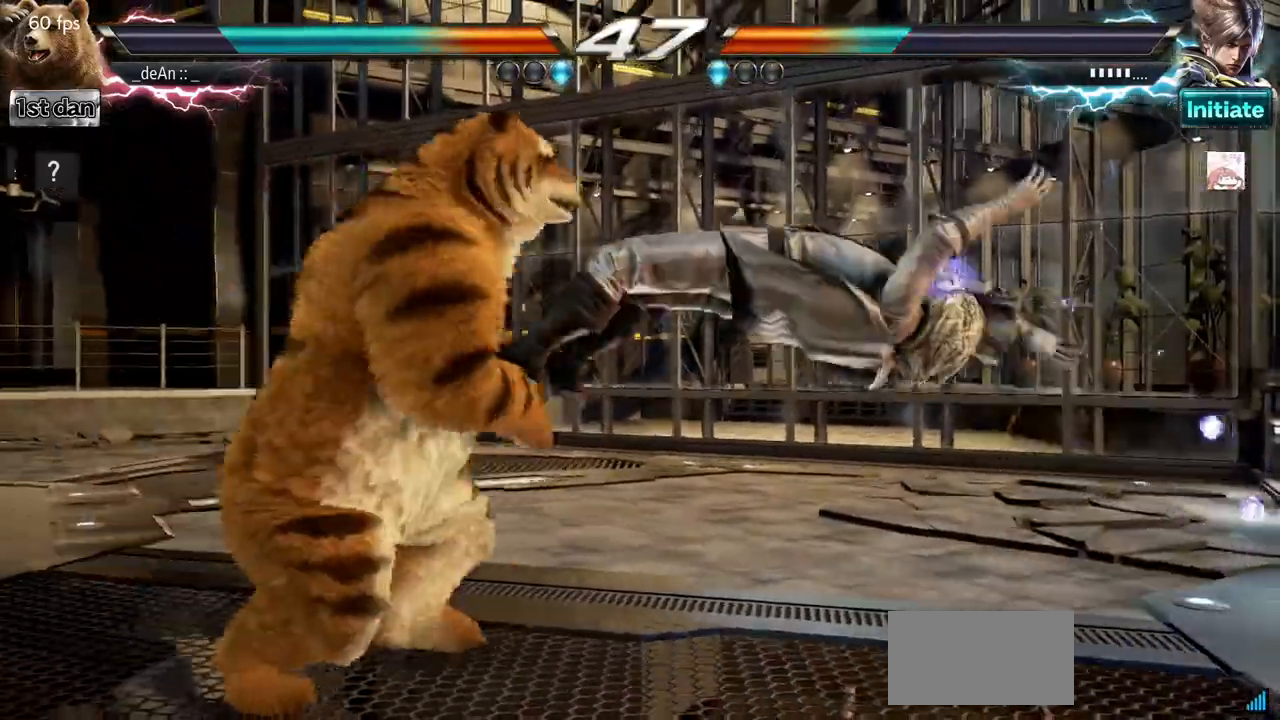
{"buttons": ["SQUARE", "TRIANGLE"], "left_stick": "left", "events": [[117, "SQUARE", "up"], [284, "left_stick", "left"], [367, "TRIANGLE", "down"], [501, "SQUARE", "down"]]}
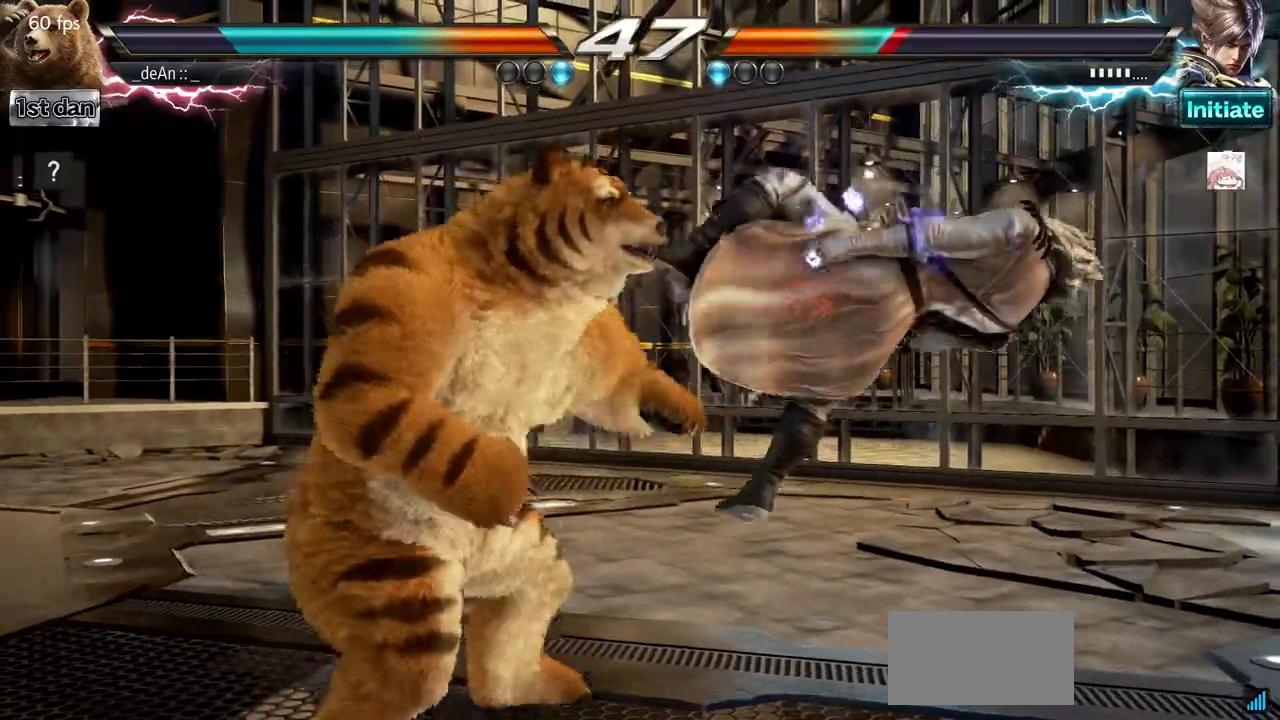
{"buttons": ["SQUARE", "TRIANGLE"], "left_stick": "left", "events": [[16, "TRIANGLE", "up"], [150, "SQUARE", "up"], [267, "SQUARE", "down"], [267, "TRIANGLE", "down"], [383, "SQUARE", "up"], [383, "TRIANGLE", "up"], [434, "SQUARE", "down"], [450, "TRIANGLE", "down"]]}
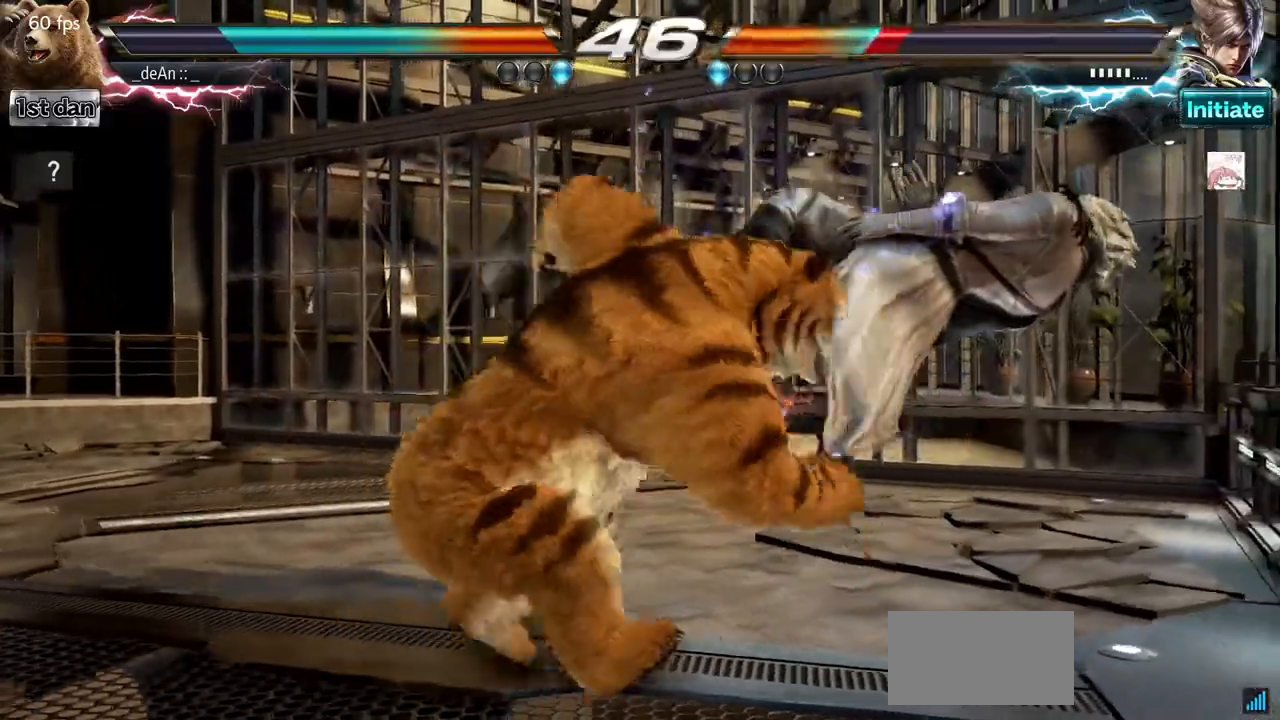
{"buttons": ["SQUARE", "TRIANGLE"], "left_stick": "left", "events": [[67, "TRIANGLE", "up"], [117, "TRIANGLE", "down"], [234, "SQUARE", "up"], [234, "TRIANGLE", "up"], [251, "SQUARE", "down"], [284, "TRIANGLE", "down"], [367, "SQUARE", "up"], [384, "TRIANGLE", "up"], [434, "SQUARE", "down"], [434, "TRIANGLE", "down"]]}
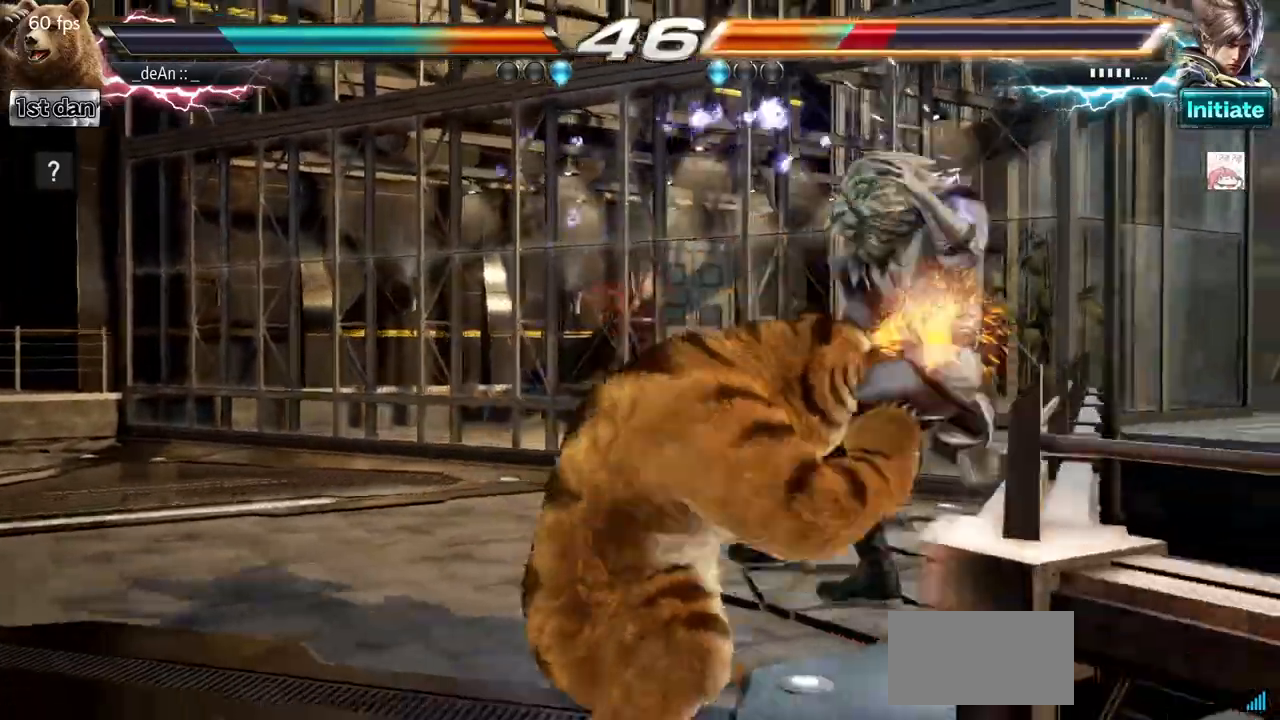
{"buttons": ["SQUARE", "TRIANGLE"], "left_stick": "down-left", "events": [[83, "SQUARE", "up"], [100, "TRIANGLE", "up"], [133, "left_stick", "center"], [467, "left_stick", "down-left"], [484, "SQUARE", "down"], [500, "TRIANGLE", "down"]]}
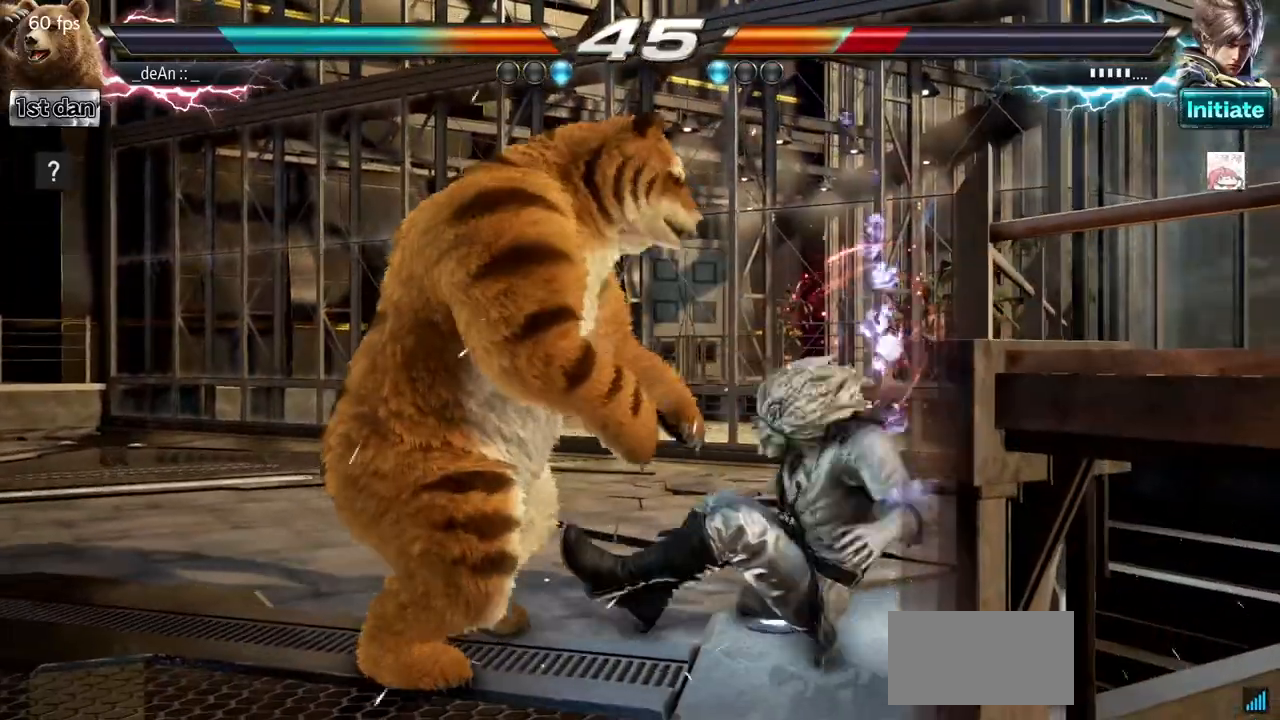
{"buttons": [], "left_stick": "center", "events": [[67, "SQUARE", "up"], [67, "TRIANGLE", "up"], [167, "left_stick", "center"], [234, "SQUARE", "down"], [234, "TRIANGLE", "down"], [317, "SQUARE", "up"], [317, "TRIANGLE", "up"], [367, "TRIANGLE", "down"], [384, "SQUARE", "down"], [467, "SQUARE", "up"], [484, "TRIANGLE", "up"]]}
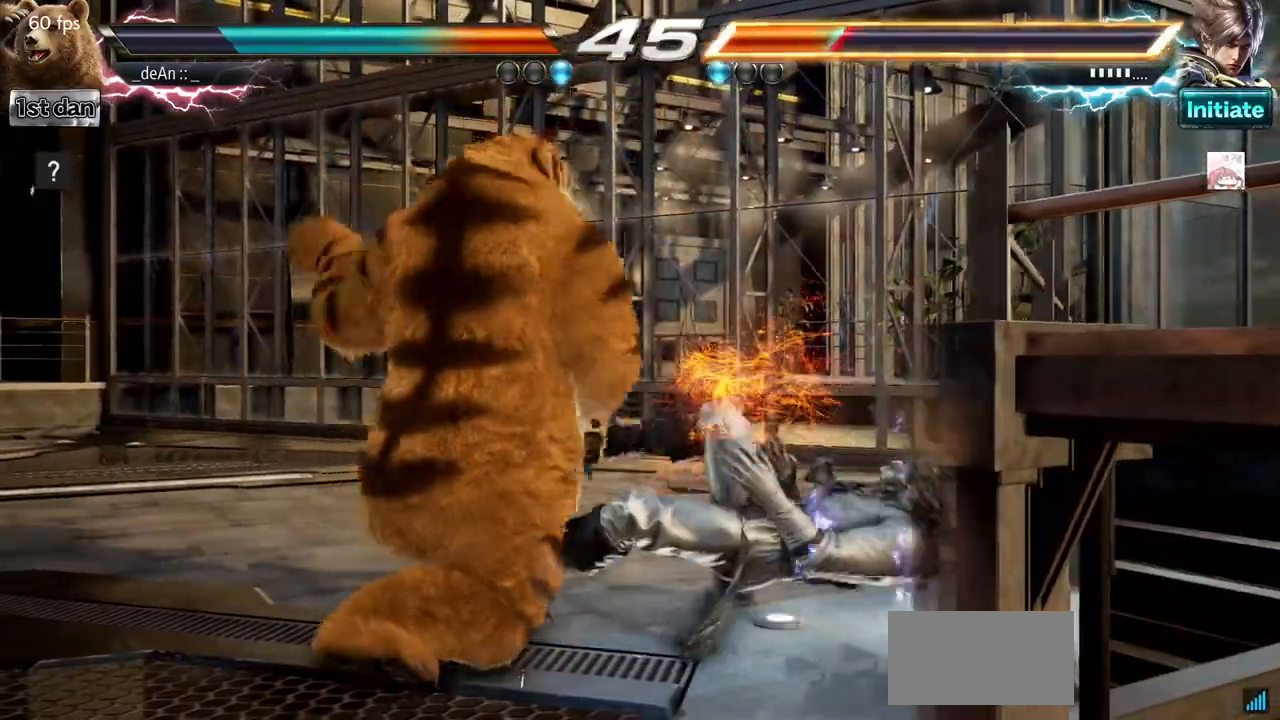
{"buttons": ["TRIANGLE"], "left_stick": "center", "events": [[33, "TRIANGLE", "down"], [50, "SQUARE", "down"], [167, "SQUARE", "up"], [184, "SQUARE", "down"], [317, "SQUARE", "up"], [317, "TRIANGLE", "up"], [367, "TRIANGLE", "down"], [384, "SQUARE", "down"], [501, "SQUARE", "up"]]}
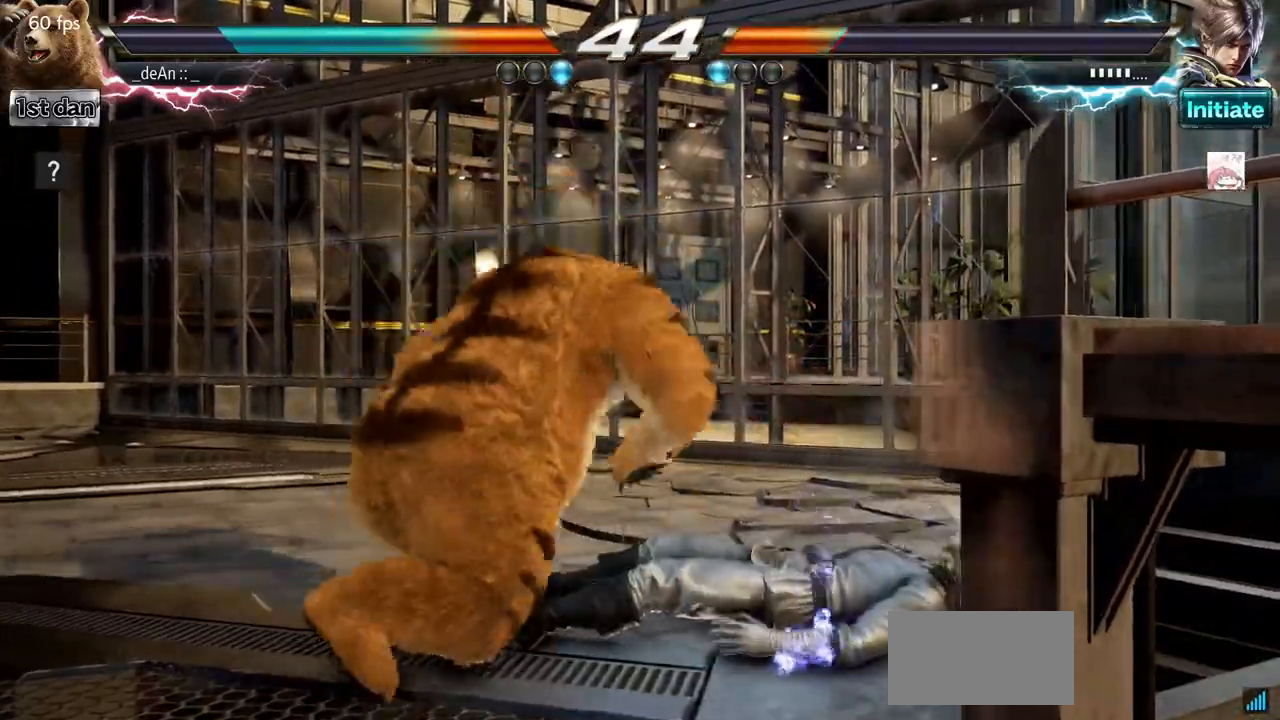
{"buttons": ["SQUARE", "TRIANGLE"], "left_stick": "center", "events": [[50, "SQUARE", "down"], [166, "SQUARE", "up"], [166, "TRIANGLE", "up"], [216, "SQUARE", "down"], [216, "TRIANGLE", "down"], [317, "SQUARE", "up"], [317, "TRIANGLE", "up"], [367, "SQUARE", "down"], [367, "TRIANGLE", "down"]]}
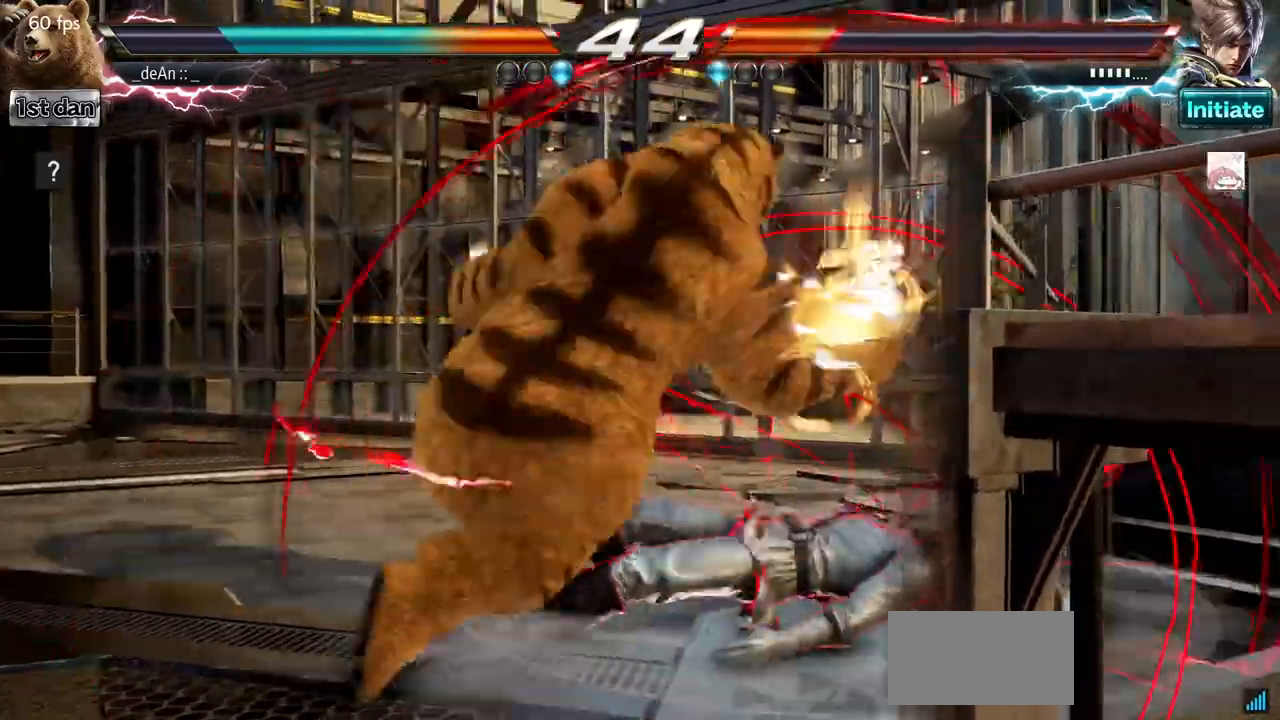
{"buttons": [], "left_stick": "center", "events": [[17, "SQUARE", "up"], [33, "SQUARE", "down"], [217, "SQUARE", "up"], [217, "TRIANGLE", "up"]]}
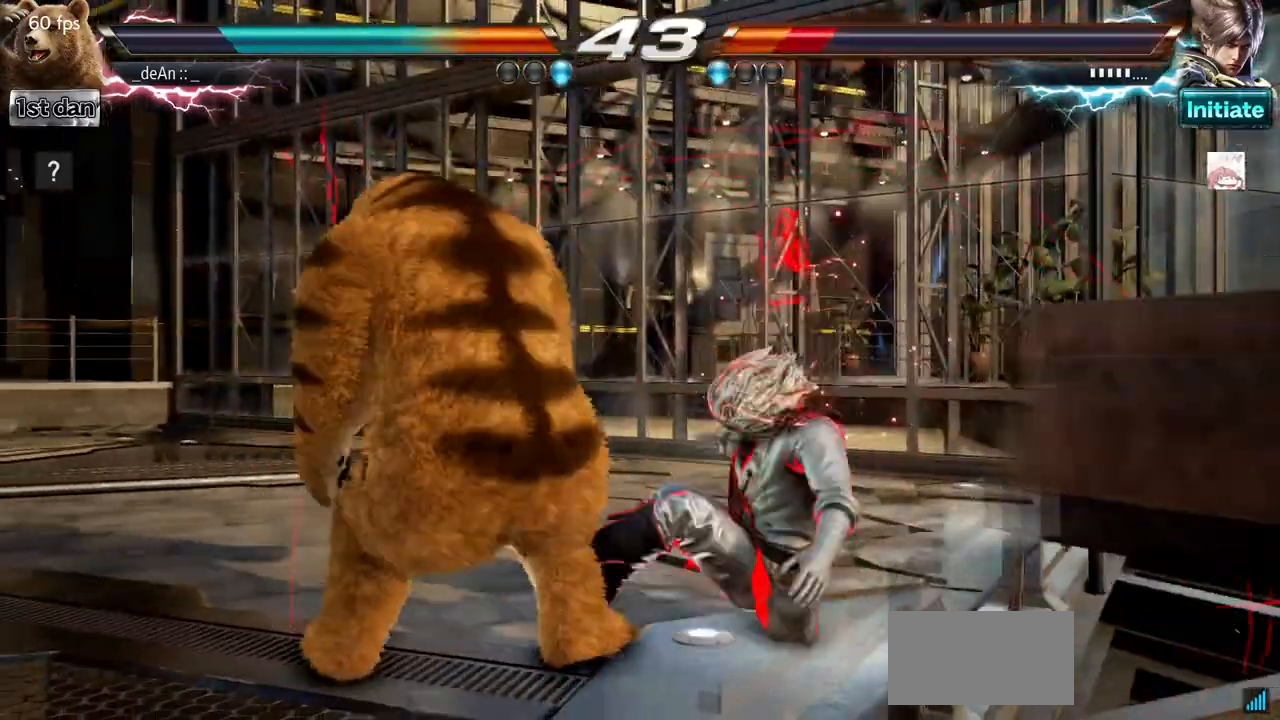
{"buttons": [], "left_stick": "center", "events": [[150, "left_stick", "down-left"], [166, "CIRCLE", "down"], [350, "CIRCLE", "up"], [417, "left_stick", "center"]]}
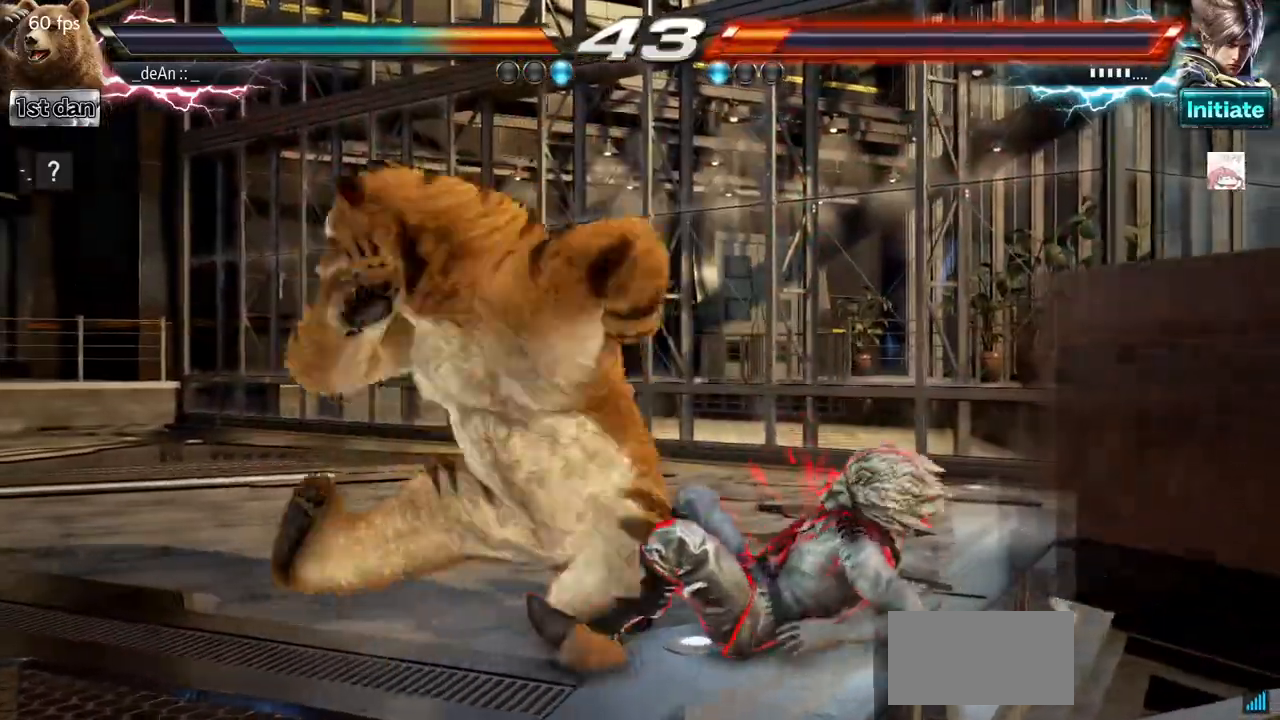
{"buttons": [], "left_stick": "center", "events": []}
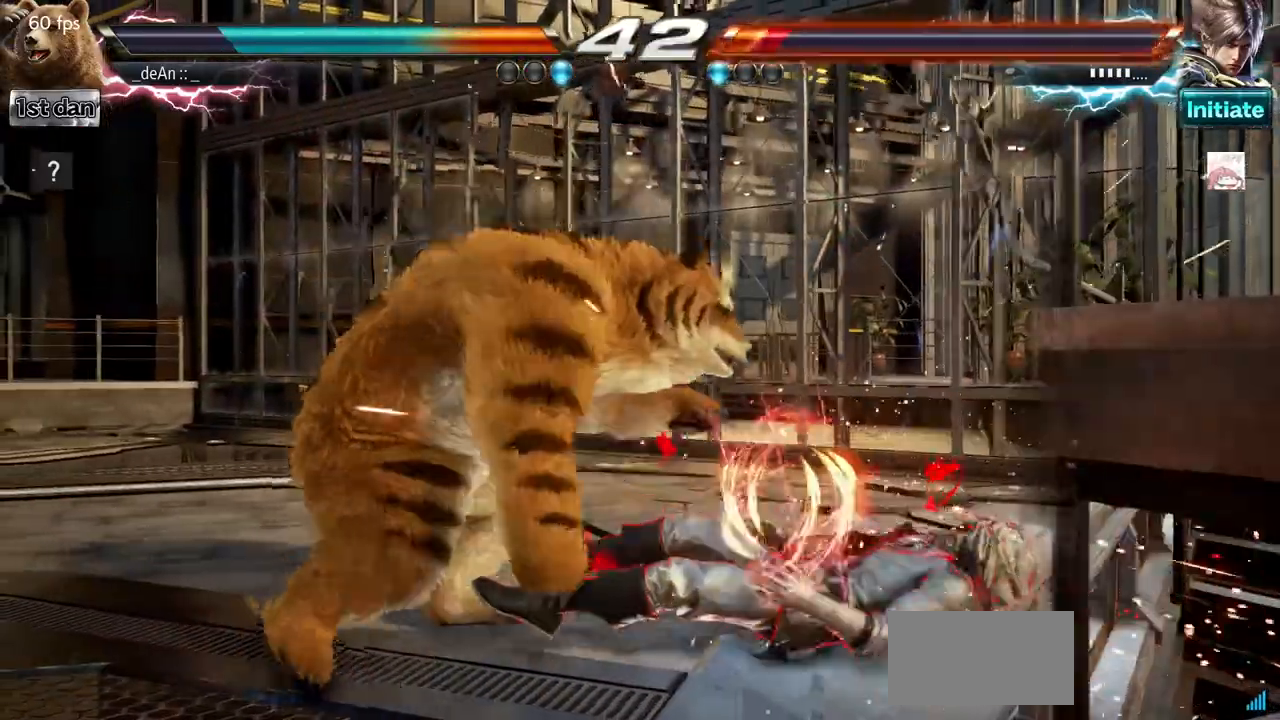
{"buttons": [], "left_stick": "center", "events": [[300, "left_stick", "up-right"], [333, "CROSS", "down"], [433, "left_stick", "center"], [467, "CROSS", "up"]]}
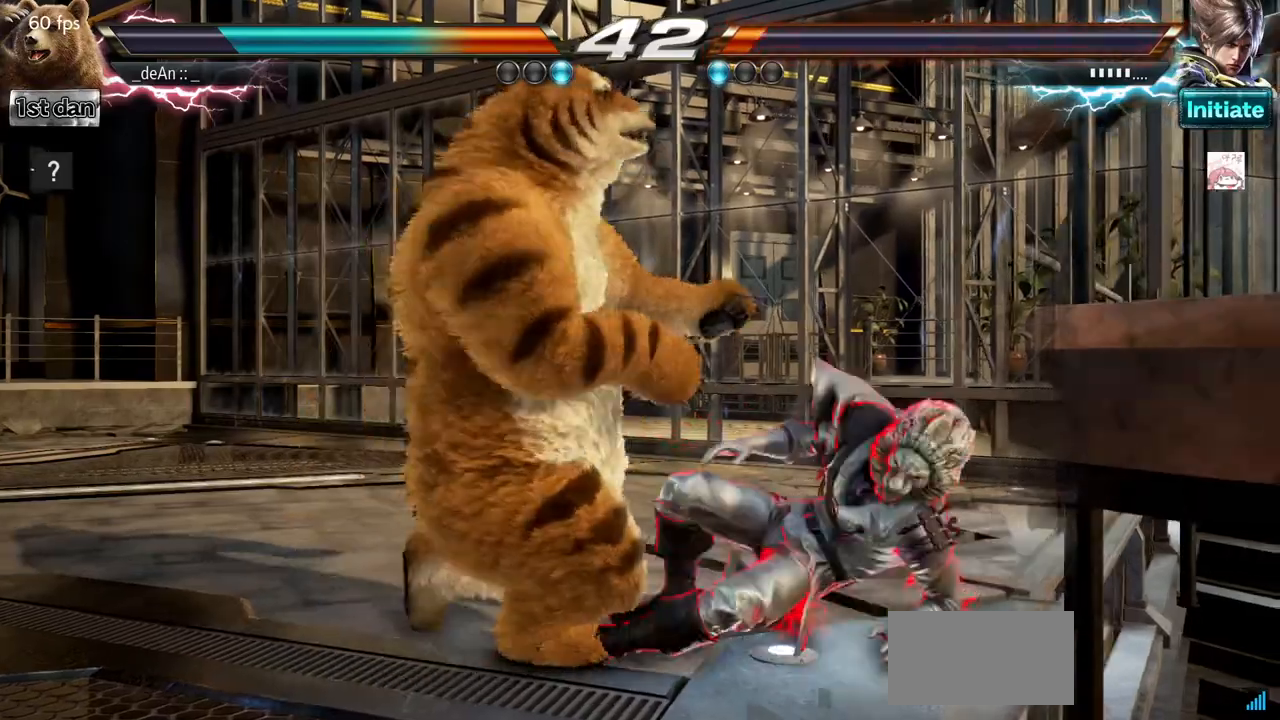
{"buttons": ["CROSS"], "left_stick": "center", "events": [[100, "CIRCLE", "down"], [134, "CROSS", "down"], [200, "CIRCLE", "up"], [234, "CIRCLE", "down"], [484, "CIRCLE", "up"]]}
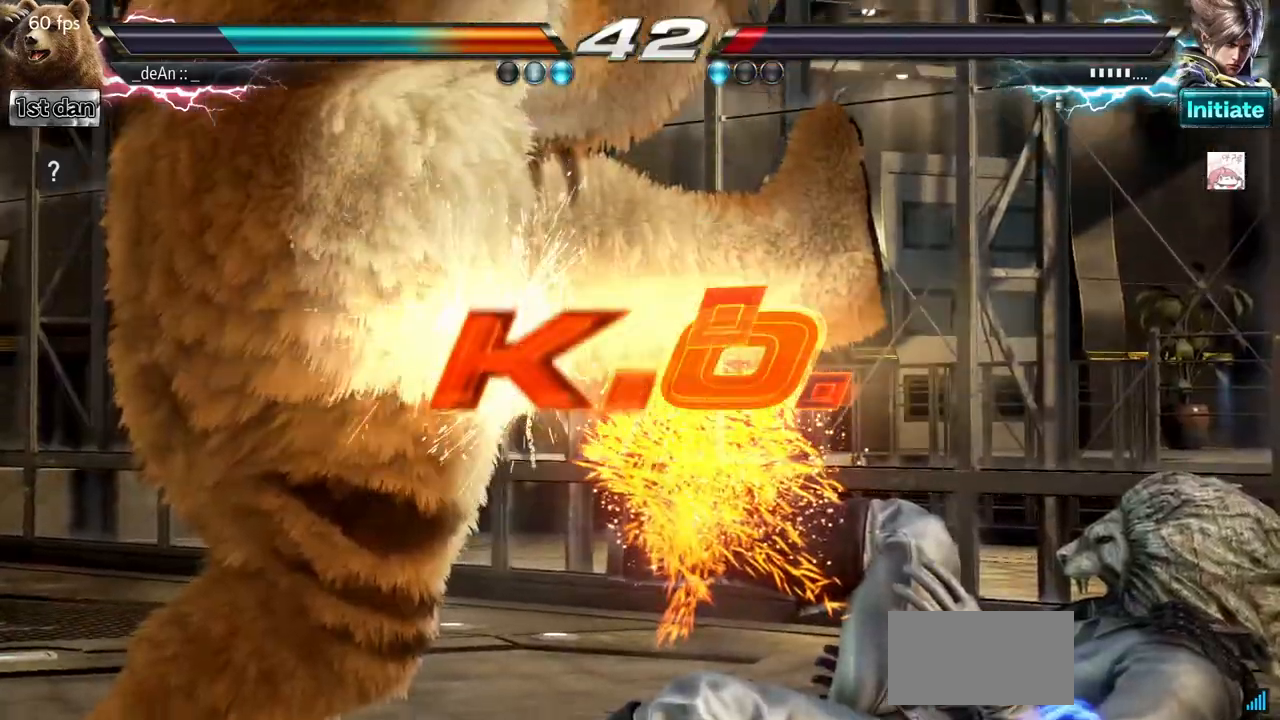
{"buttons": [], "left_stick": "center", "events": [[66, "CIRCLE", "down"], [183, "CIRCLE", "up"], [200, "CROSS", "up"]]}
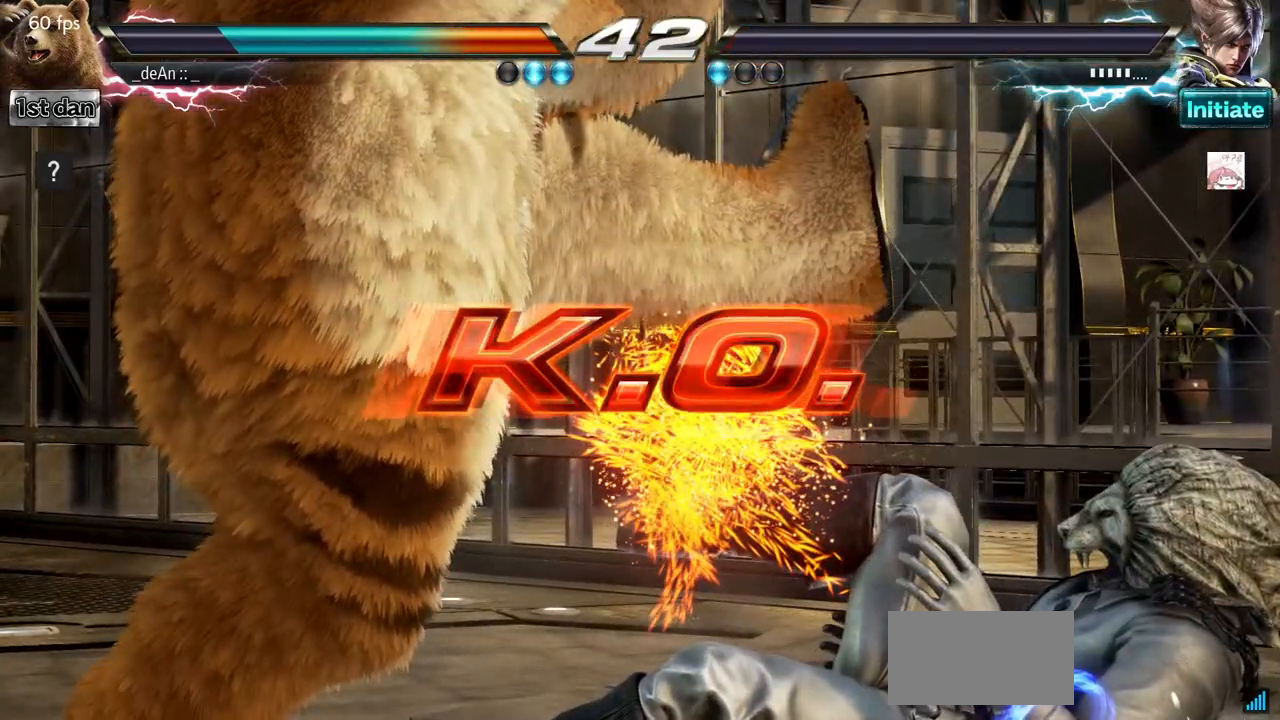
{"buttons": ["CROSS", "CIRCLE"], "left_stick": "center", "events": [[117, "CIRCLE", "down"], [117, "CROSS", "down"], [217, "CIRCLE", "up"], [217, "CROSS", "up"], [284, "CROSS", "down"], [300, "CIRCLE", "down"], [384, "CROSS", "up"], [400, "CIRCLE", "up"], [467, "CIRCLE", "down"], [467, "CROSS", "down"]]}
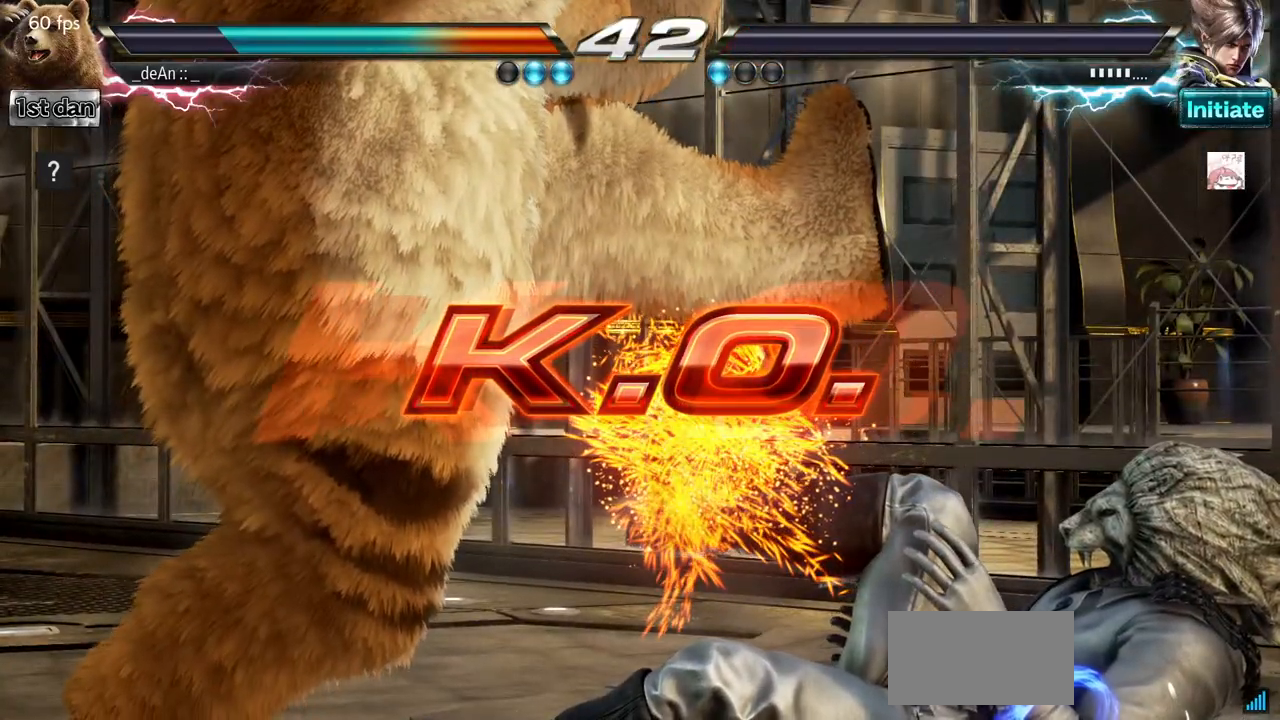
{"buttons": ["SQUARE", "TRIANGLE"], "left_stick": "center", "events": [[66, "CIRCLE", "up"], [66, "CROSS", "up"], [133, "CIRCLE", "down"], [133, "CROSS", "down"], [233, "CIRCLE", "up"], [233, "CROSS", "up"], [300, "CIRCLE", "down"], [300, "CROSS", "down"], [367, "CIRCLE", "up"], [367, "CROSS", "up"], [467, "SQUARE", "down"], [467, "TRIANGLE", "down"]]}
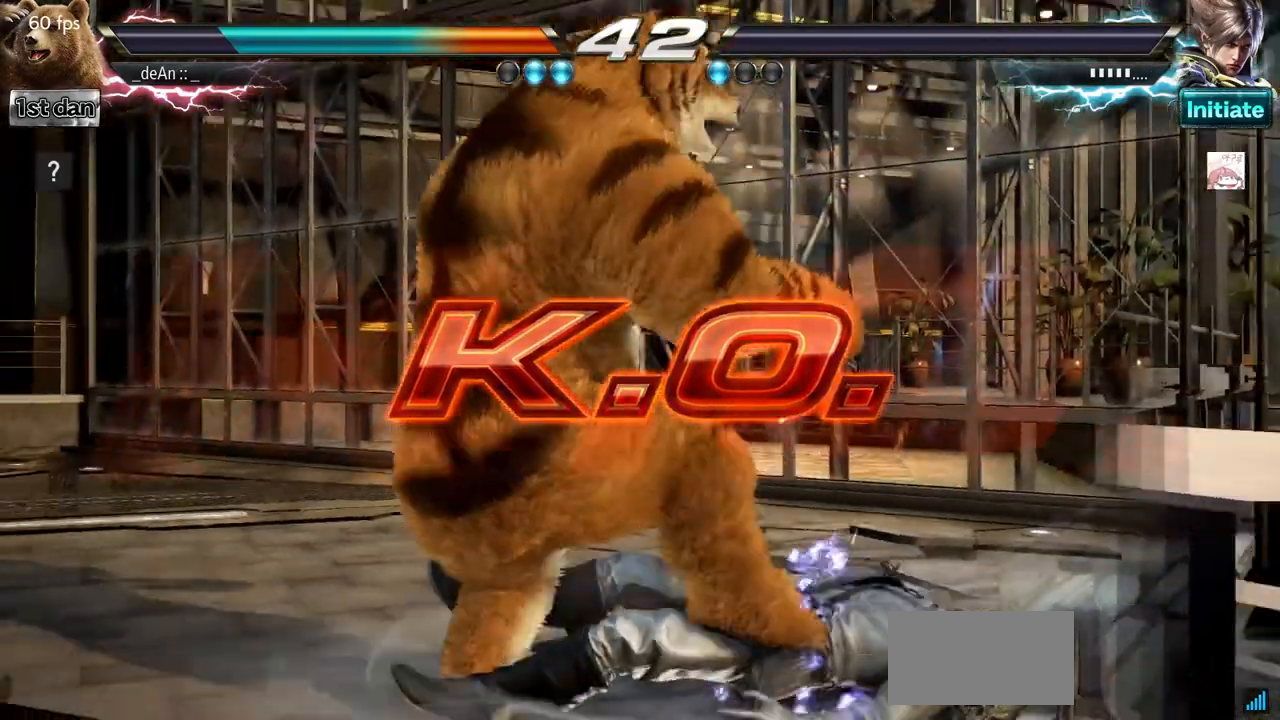
{"buttons": ["SQUARE", "TRIANGLE"], "left_stick": "center", "events": [[50, "TRIANGLE", "up"], [100, "TRIANGLE", "down"], [217, "SQUARE", "up"], [217, "TRIANGLE", "up"], [250, "SQUARE", "down"], [284, "TRIANGLE", "down"]]}
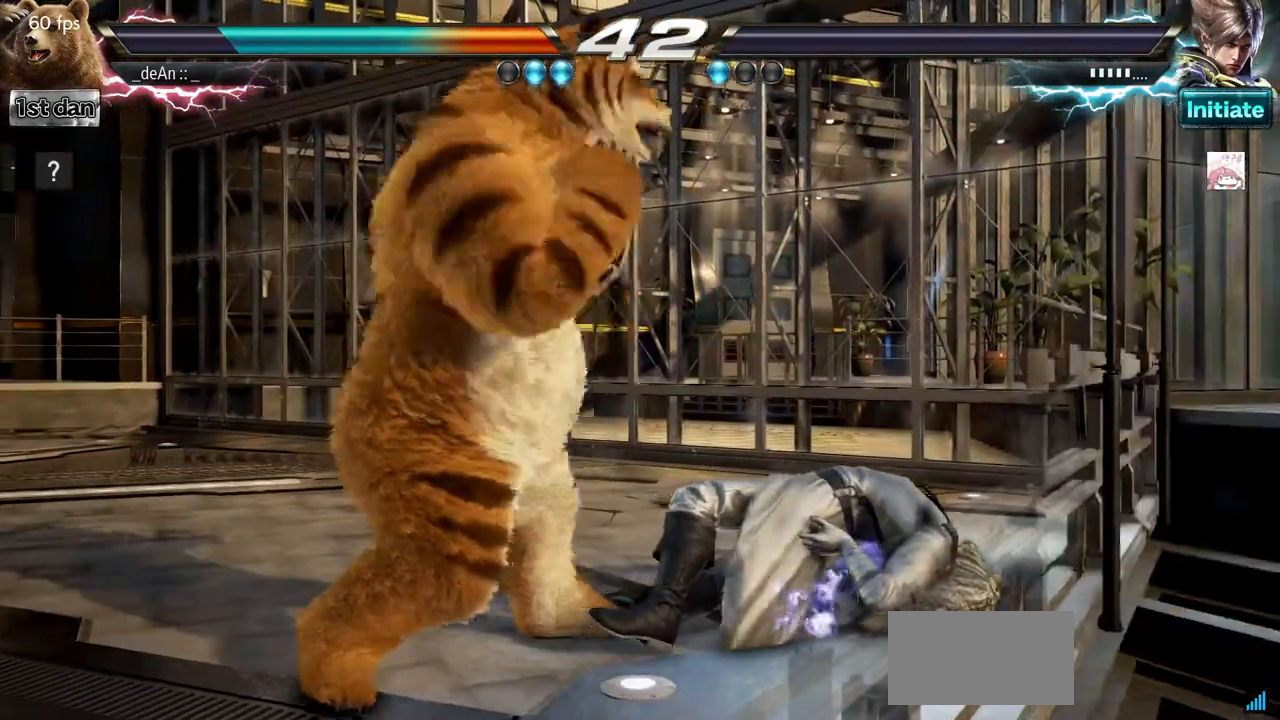
{"buttons": [], "left_stick": "center", "events": [[16, "SQUARE", "up"], [33, "TRIANGLE", "up"]]}
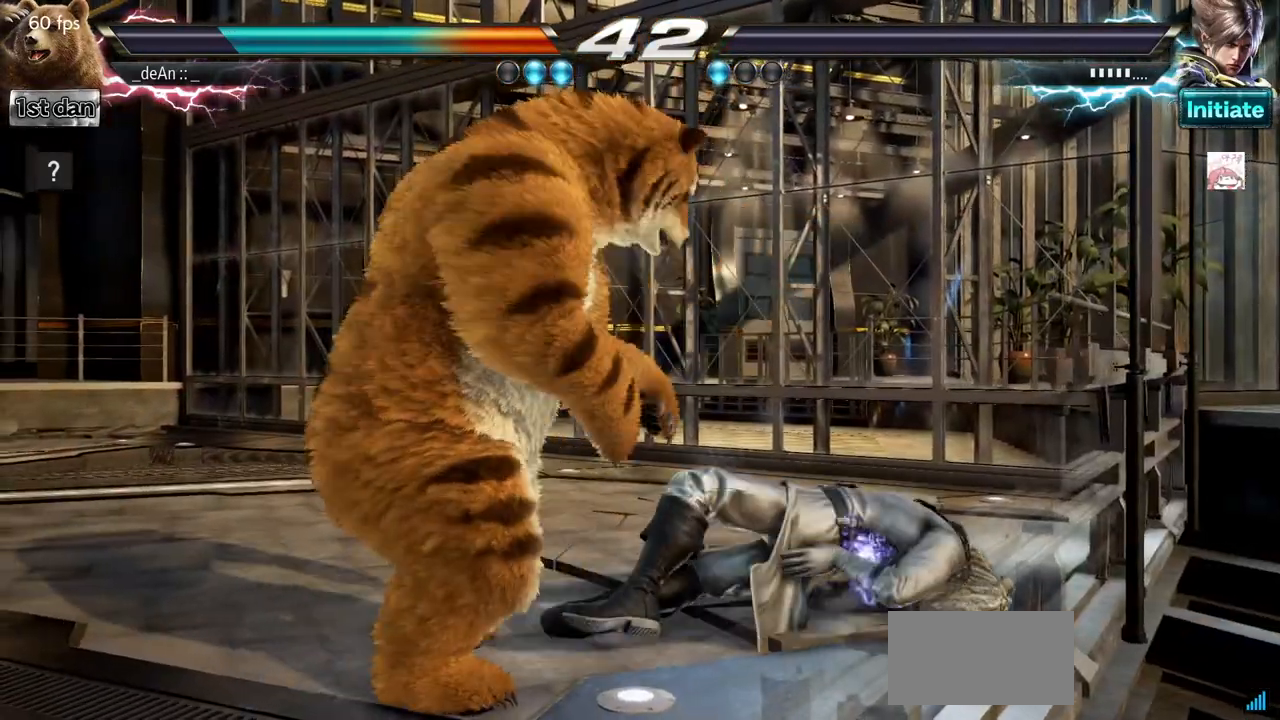
{"buttons": [], "left_stick": "center"}